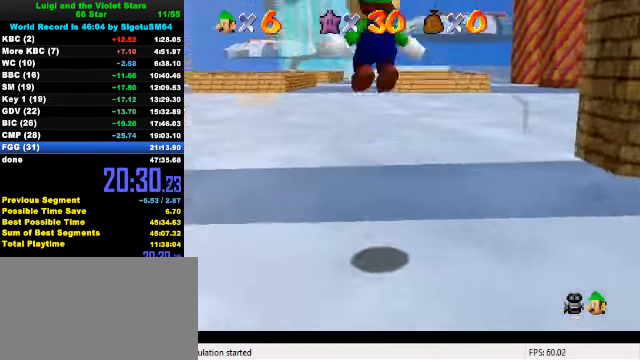
Gameplay with keyboard; each line is a JSON object with the keys held at the frame after it. "events" lists presses ("down") and releases ("up") of "a", "c", "ctrl", "d", "down", "left", "return", "right", "s", "shift", "up", "w", "x" and "y" between this image and that frame as [ms after this image, input, new state], when the widget could be followed in between. No other keys are recorded. Mouse input is not recorded.
{"keys": ["left", "up"], "events": [[100, "s", "down"], [233, "s", "up"], [366, "left", "down"]]}
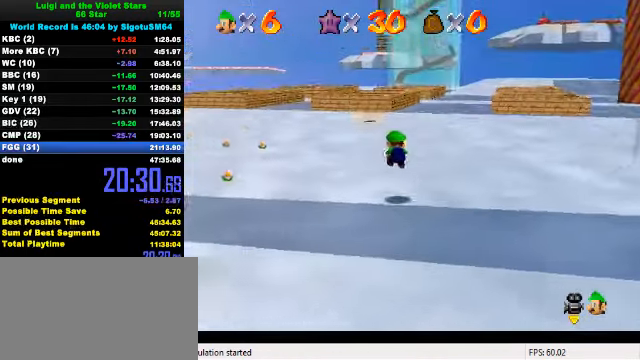
{"keys": ["ctrl", "shift", "up"], "events": [[266, "left", "up"], [400, "ctrl", "down"], [400, "shift", "down"]]}
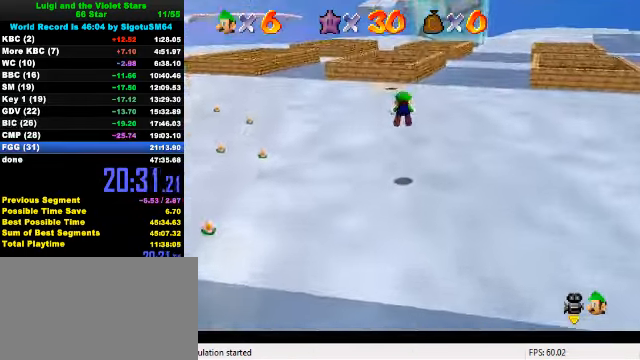
{"keys": ["up"], "events": [[33, "shift", "up"], [66, "ctrl", "up"]]}
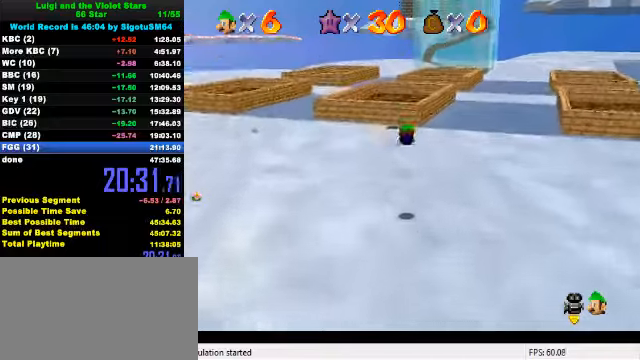
{"keys": ["ctrl", "shift", "up"], "events": [[267, "ctrl", "down"], [334, "shift", "down"]]}
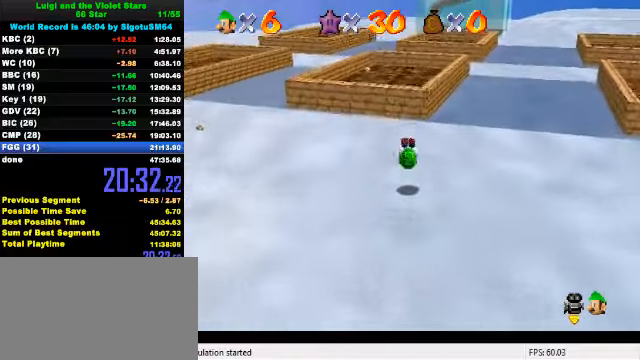
{"keys": ["shift", "up"], "events": [[34, "shift", "up"], [67, "ctrl", "up"], [367, "shift", "down"]]}
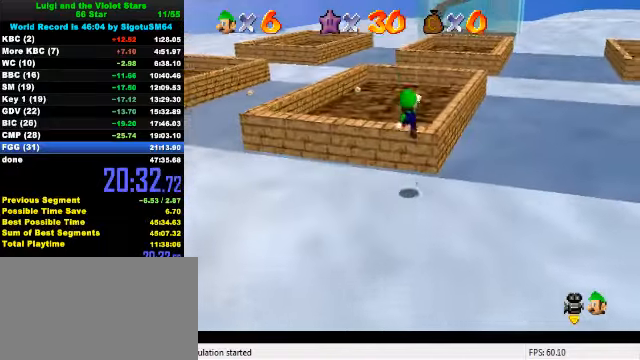
{"keys": ["left", "shift", "up"], "events": [[267, "left", "down"]]}
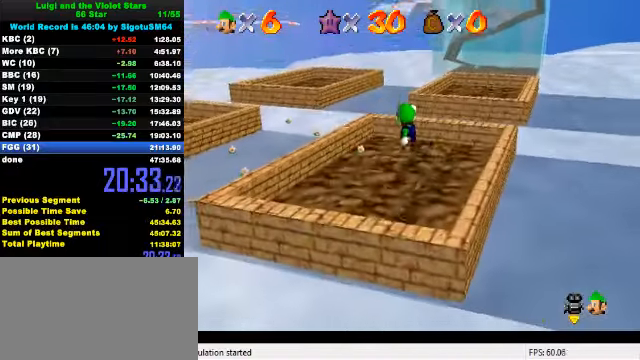
{"keys": ["up", "y"], "events": [[200, "shift", "up"], [267, "left", "up"], [334, "y", "down"], [400, "shift", "down"], [467, "shift", "up"], [467, "y", "up"], [500, "y", "down"]]}
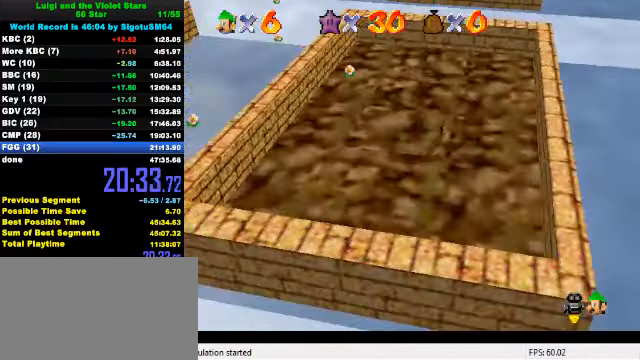
{"keys": ["up"], "events": [[67, "shift", "down"], [67, "up", "up"], [167, "shift", "up"], [167, "y", "up"], [267, "up", "down"], [267, "w", "down"], [367, "w", "up"]]}
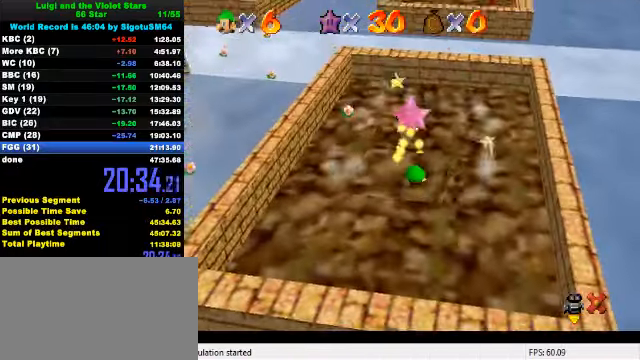
{"keys": [], "events": [[100, "up", "up"]]}
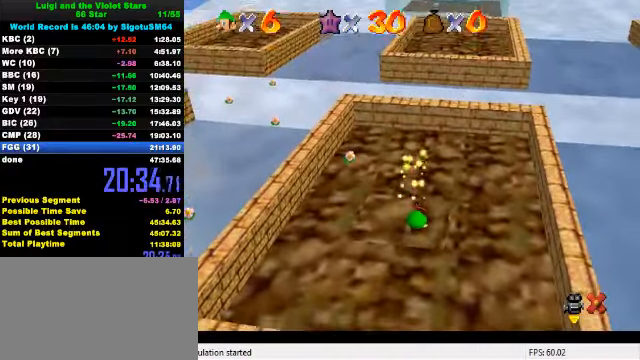
{"keys": [], "events": []}
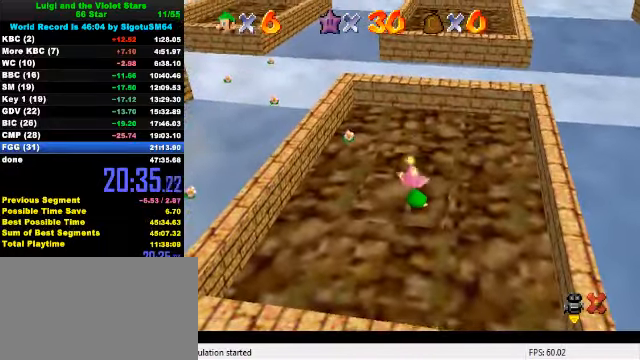
{"keys": [], "events": []}
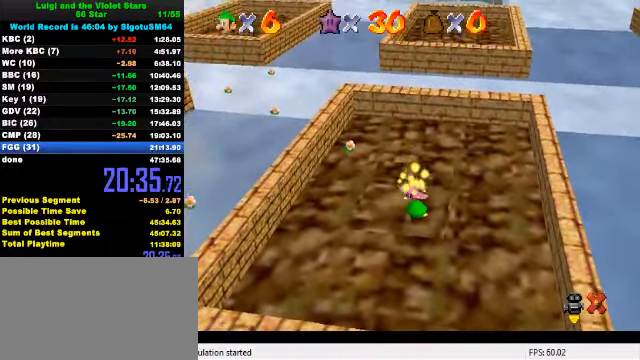
{"keys": [], "events": []}
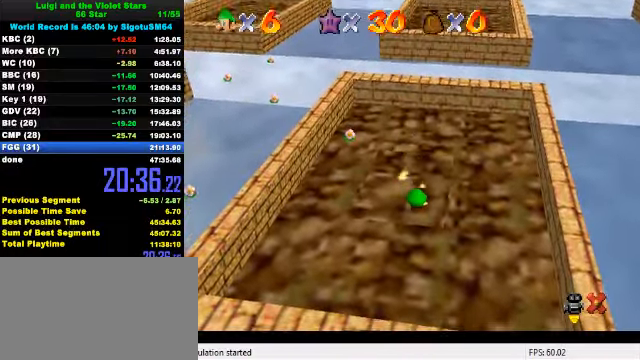
{"keys": [], "events": []}
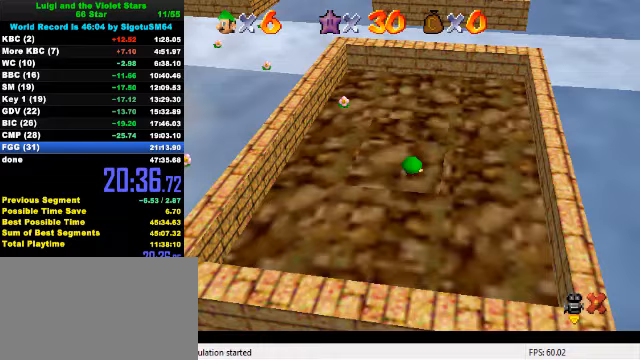
{"keys": [], "events": []}
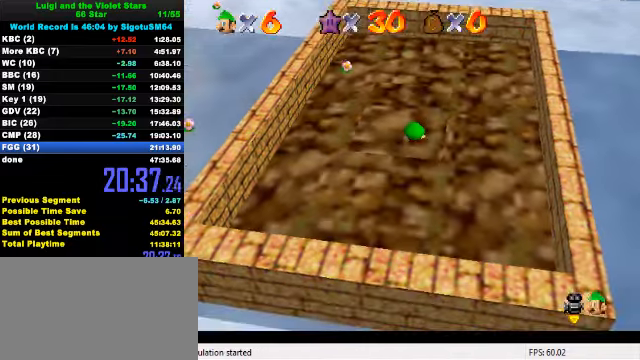
{"keys": [], "events": []}
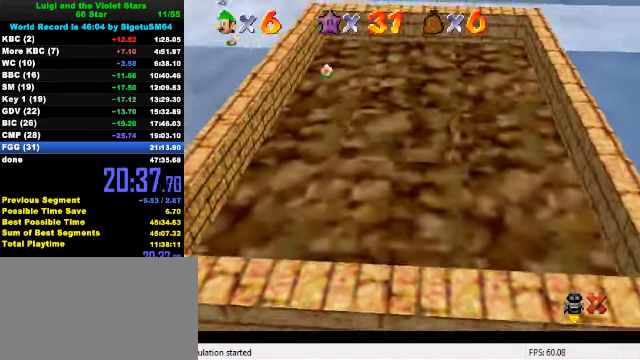
{"keys": [], "events": [[33, "c", "down"], [133, "c", "up"], [367, "s", "down"], [467, "s", "up"]]}
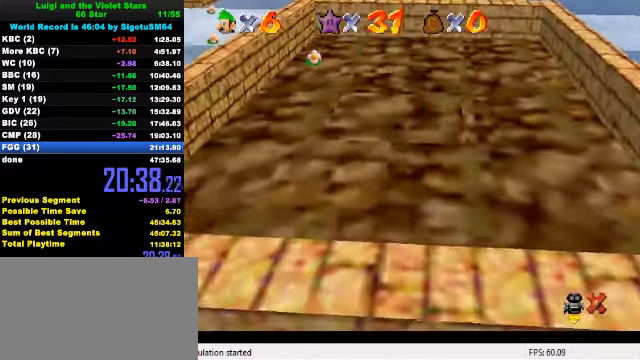
{"keys": [], "events": []}
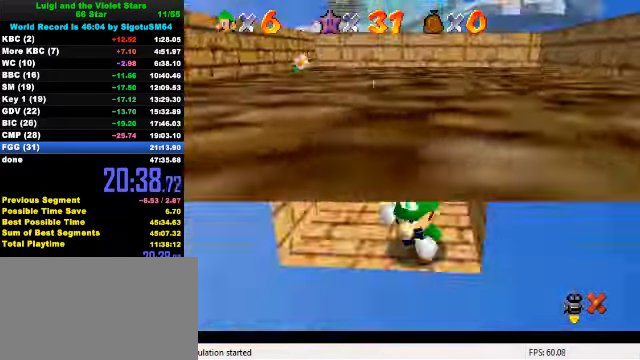
{"keys": [], "events": []}
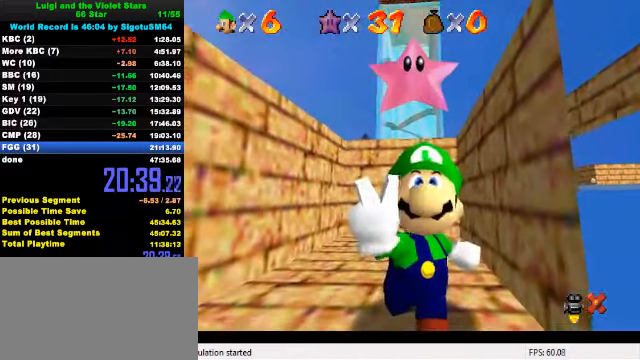
{"keys": ["shift"], "events": [[133, "a", "down"], [233, "a", "up"], [367, "shift", "down"]]}
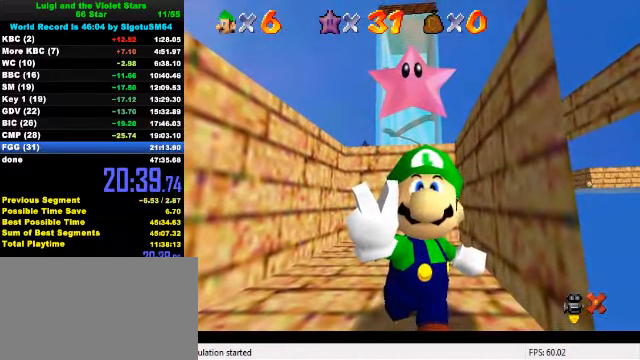
{"keys": [], "events": [[33, "shift", "up"], [167, "a", "down"], [300, "a", "up"]]}
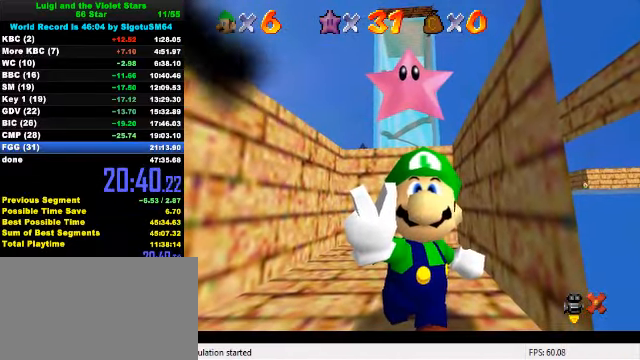
{"keys": [], "events": [[167, "return", "down"], [233, "return", "up"]]}
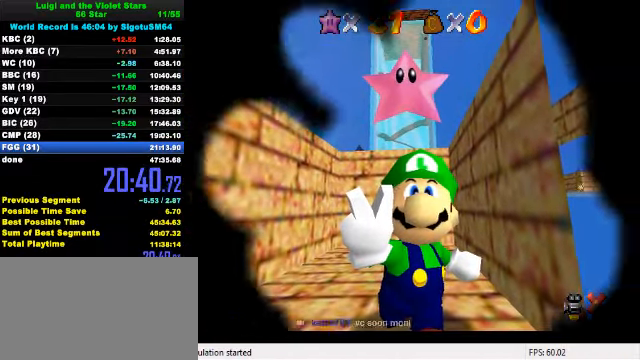
{"keys": [], "events": []}
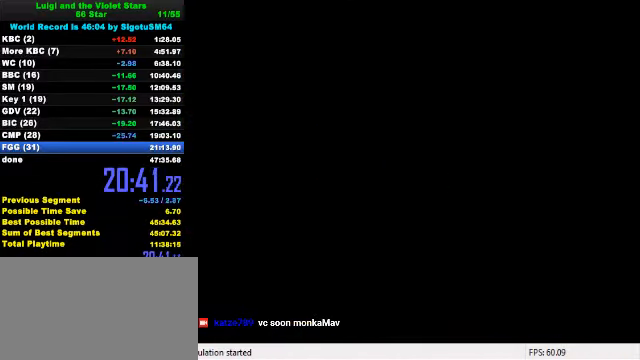
{"keys": [], "events": []}
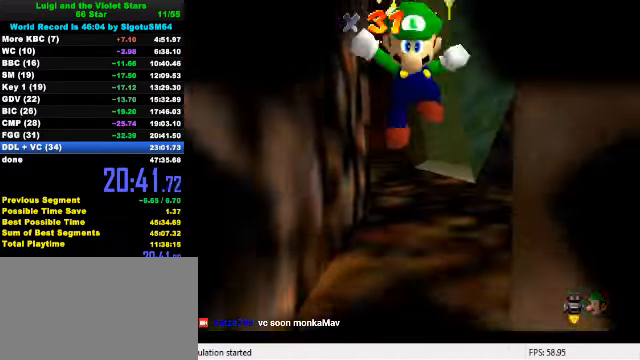
{"keys": [], "events": []}
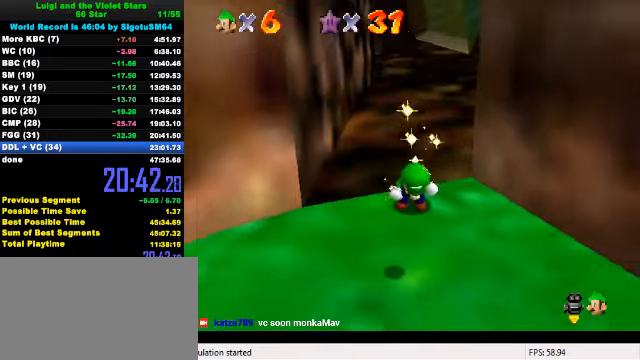
{"keys": [], "events": [[400, "c", "down"], [500, "c", "up"]]}
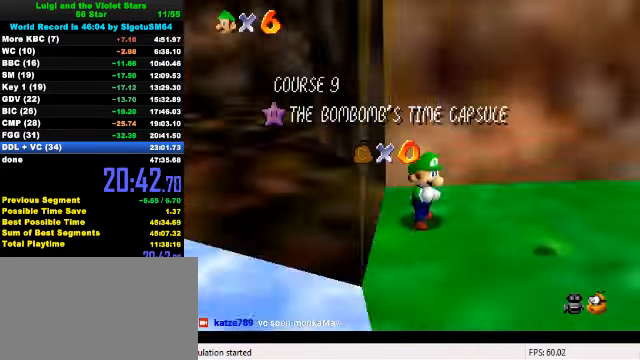
{"keys": ["a"], "events": [[466, "a", "down"]]}
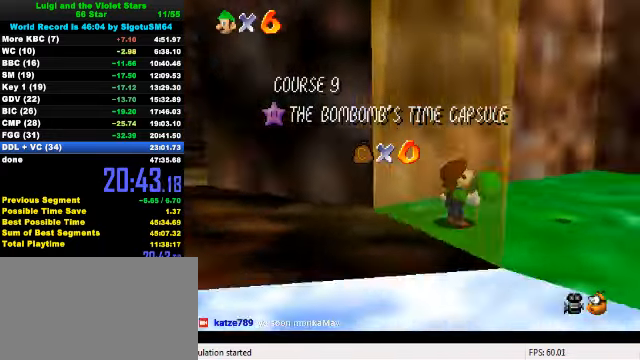
{"keys": ["a"], "events": [[33, "a", "up"], [133, "a", "down"], [200, "a", "up"], [266, "a", "down"], [366, "a", "up"], [433, "a", "down"]]}
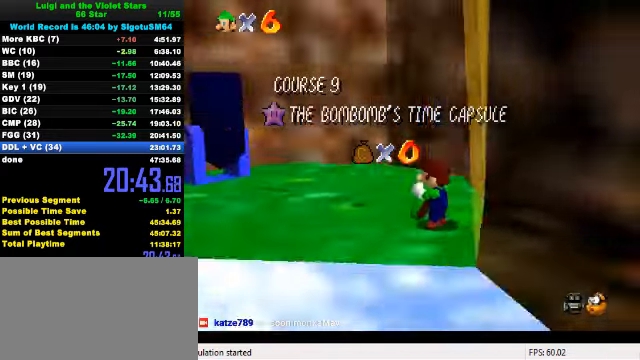
{"keys": ["s"], "events": [[33, "a", "up"], [433, "s", "down"]]}
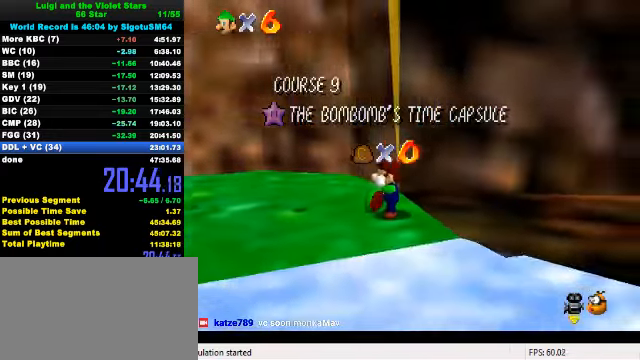
{"keys": [], "events": [[33, "s", "up"], [133, "a", "down"], [233, "a", "up"]]}
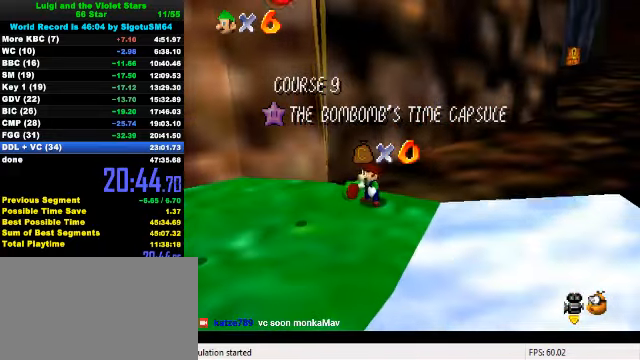
{"keys": [], "events": [[300, "d", "down"], [400, "d", "up"]]}
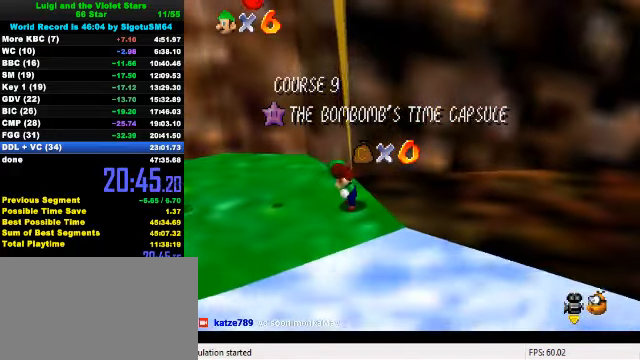
{"keys": [], "events": [[433, "down", "down"], [466, "down", "up"]]}